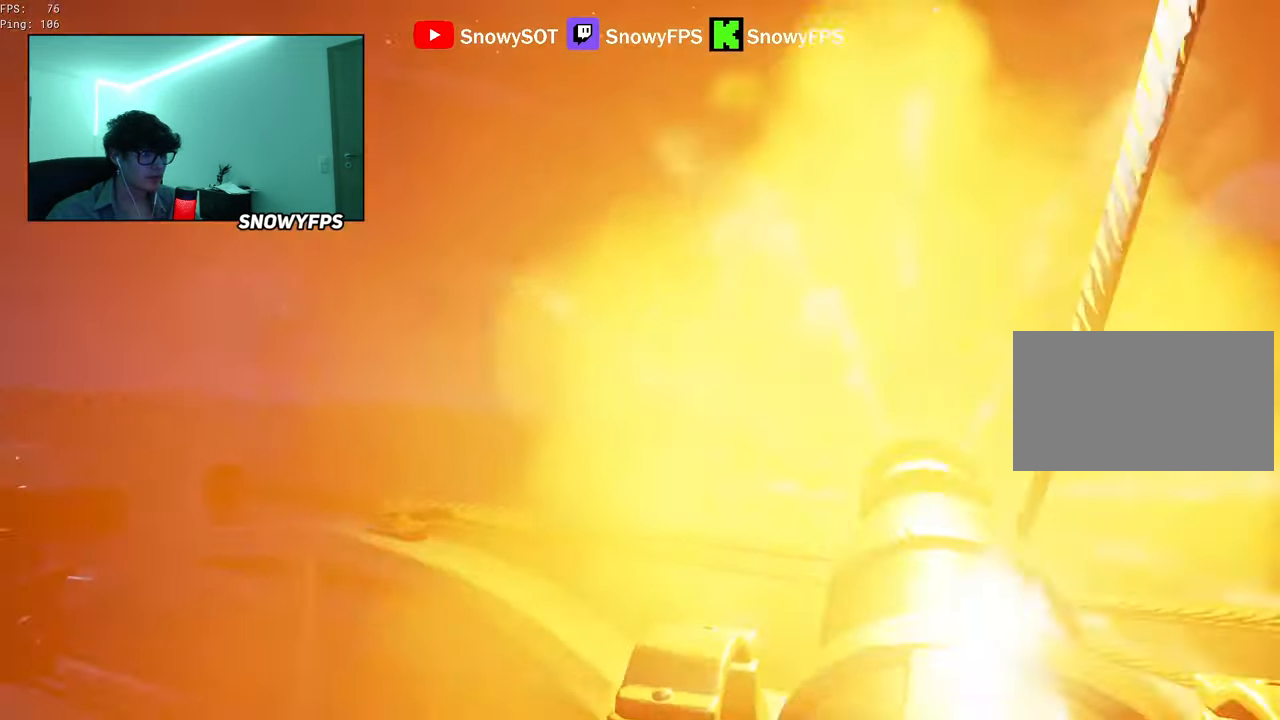
Gameplay with keyboard and mouse; each line is a JSON object with the keys and mouse buttons held at the frame after it. "events" lists presses ("down") and releases ("up") of "1", "2", "3", "4", "5", "a", "alt", "c", "caps_lock", "ctrl", "d", "e", "f", "g", "q", "r", "s", "shift", "space", "t", "tab", "v", "w", "x", "z", "mouse_left", "mouse_wheel" and "mouse_right" between this image and that frame as [ms after this image, input, new state], when the widget could be followed in between. "mouse_left", "mouse_wheel", "mouse_right" = the "left", "wheel", "right" buttons of the "mouse" list. No other keys are recorded. "wheel" means that the mouse wheel is clicked or scrolled. "mouse_move" is the direction in which the mouse moves at that frame (one of eight, or "still"), when it could be read.
{"keys": ["a"], "mouse": [], "mouse_move": "still", "events": [[33, "1", "up"], [133, "w", "down"], [167, "mouse_right", "down"], [217, "mouse_right", "up"], [217, "shift", "down"], [367, "a", "down"], [367, "mouse_right", "down"], [367, "shift", "up"], [367, "w", "up"], [500, "mouse_right", "up"]]}
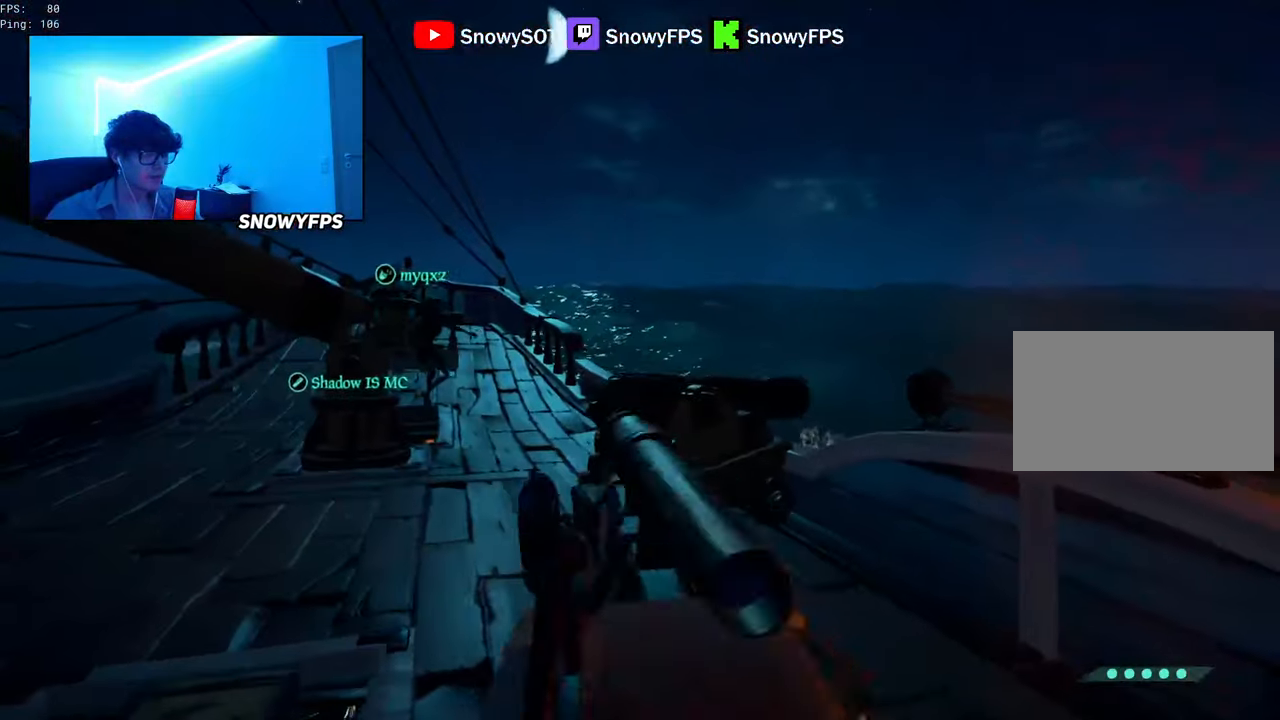
{"keys": ["d"], "mouse": [], "mouse_move": "still", "events": [[417, "a", "up"], [467, "d", "down"]]}
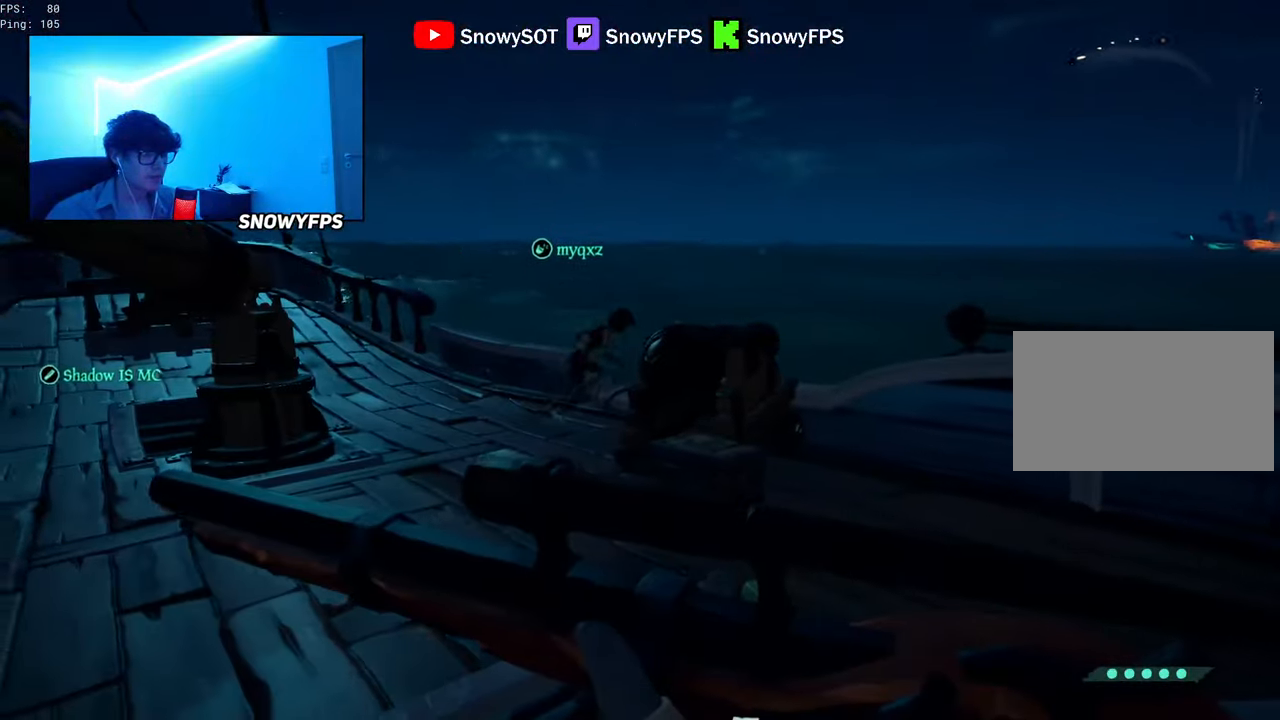
{"keys": ["d", "w"], "mouse": [], "mouse_move": "right", "events": [[17, "d", "up"], [117, "d", "down"], [483, "w", "down"]]}
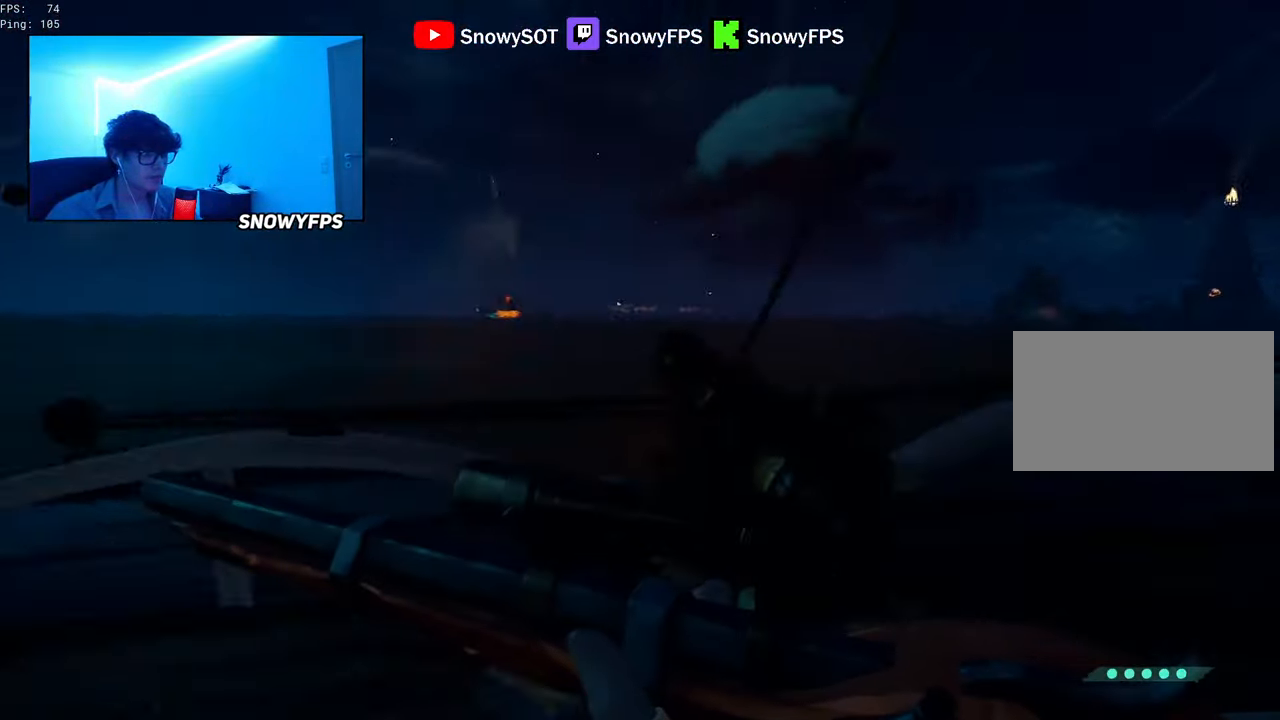
{"keys": ["r"], "mouse": [], "mouse_move": "still", "events": [[33, "d", "up"], [133, "f", "down"], [133, "w", "up"], [217, "f", "up"], [500, "r", "down"]]}
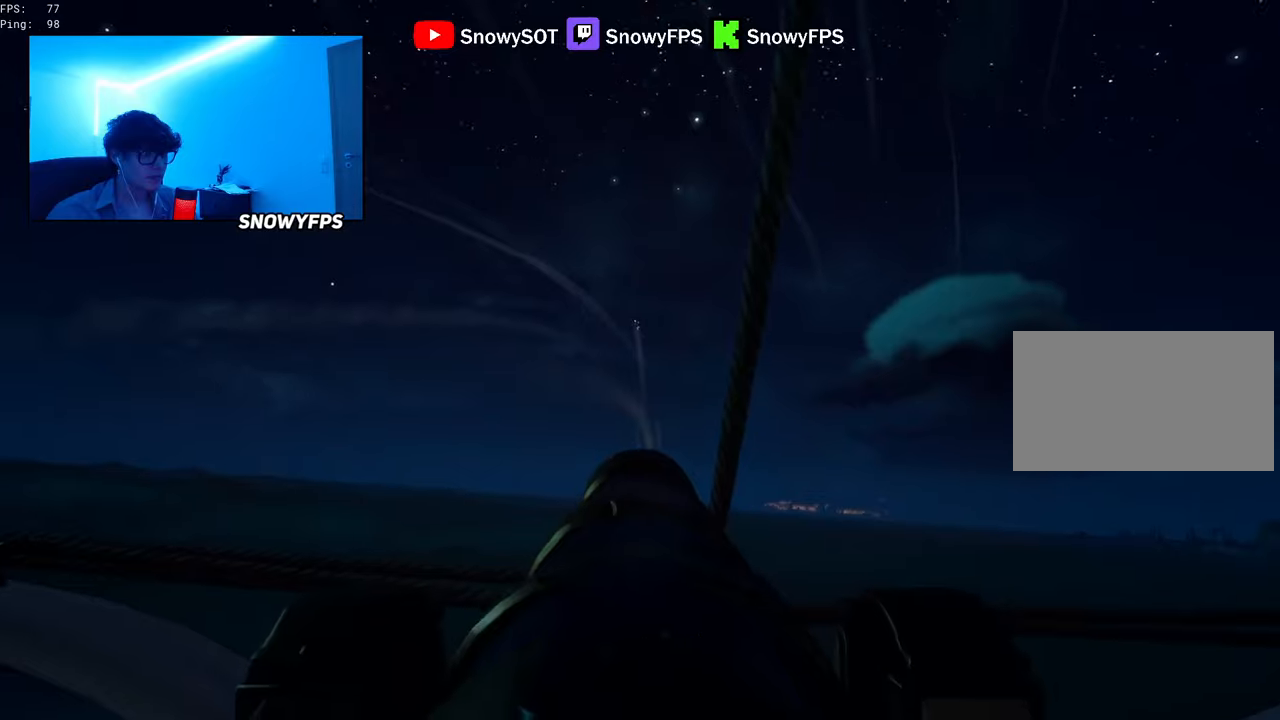
{"keys": [], "mouse": ["left"], "mouse_move": "still", "events": [[100, "r", "up"], [184, "s", "down"], [334, "s", "up"], [417, "mouse_left", "down"]]}
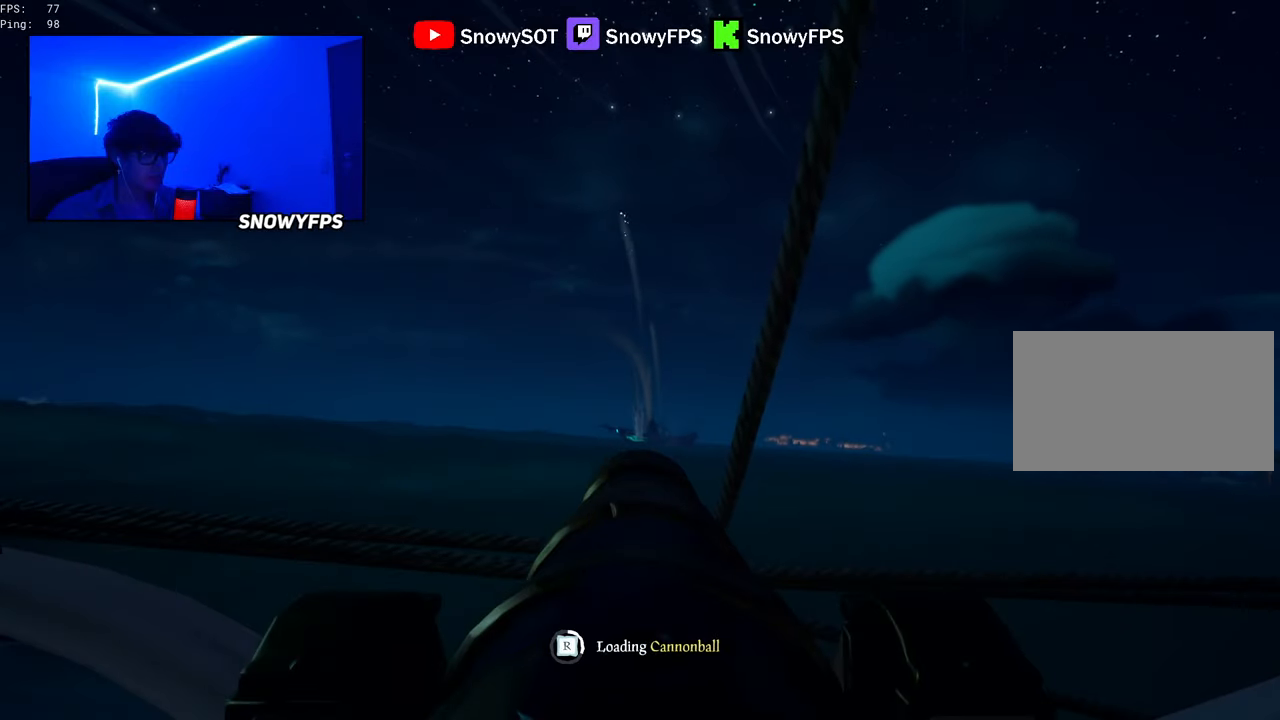
{"keys": [], "mouse": [], "mouse_move": "still", "events": [[17, "mouse_left", "up"], [67, "mouse_left", "down"], [150, "mouse_left", "up"], [250, "mouse_left", "down"], [350, "mouse_left", "up"], [384, "mouse_left", "down"], [484, "mouse_left", "up"]]}
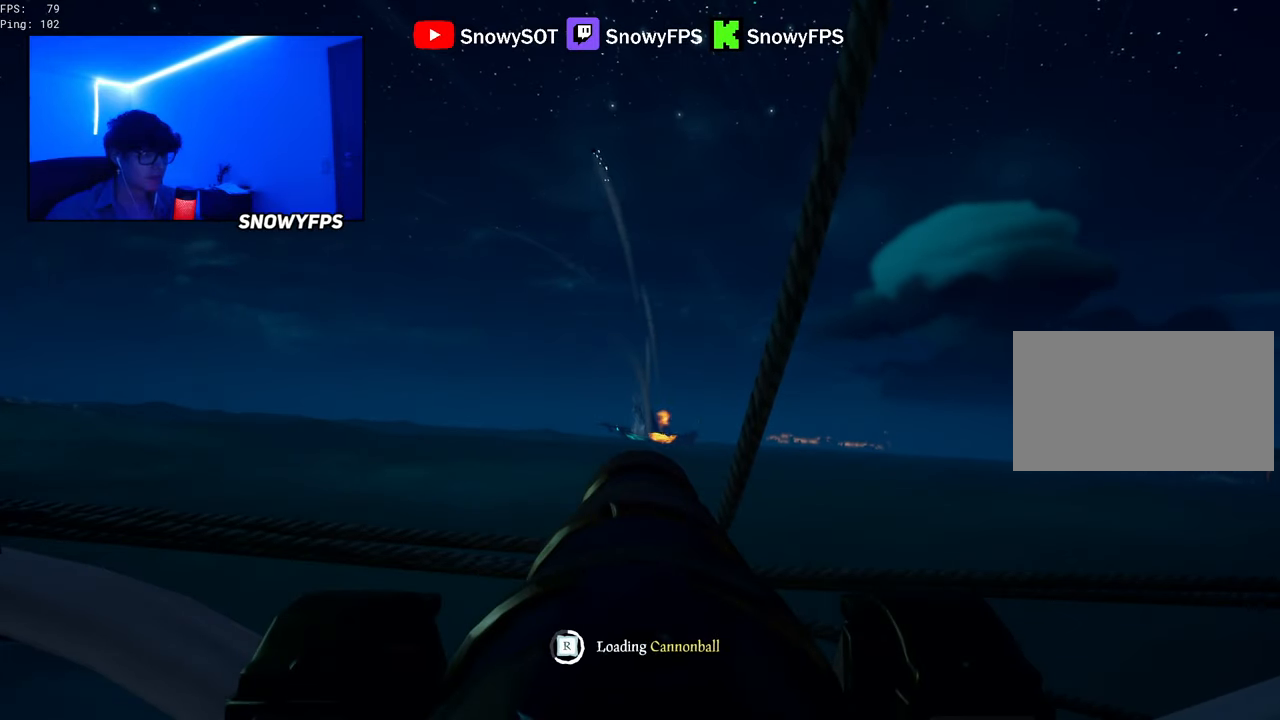
{"keys": ["w"], "mouse": [], "mouse_move": "right", "events": [[500, "w", "down"]]}
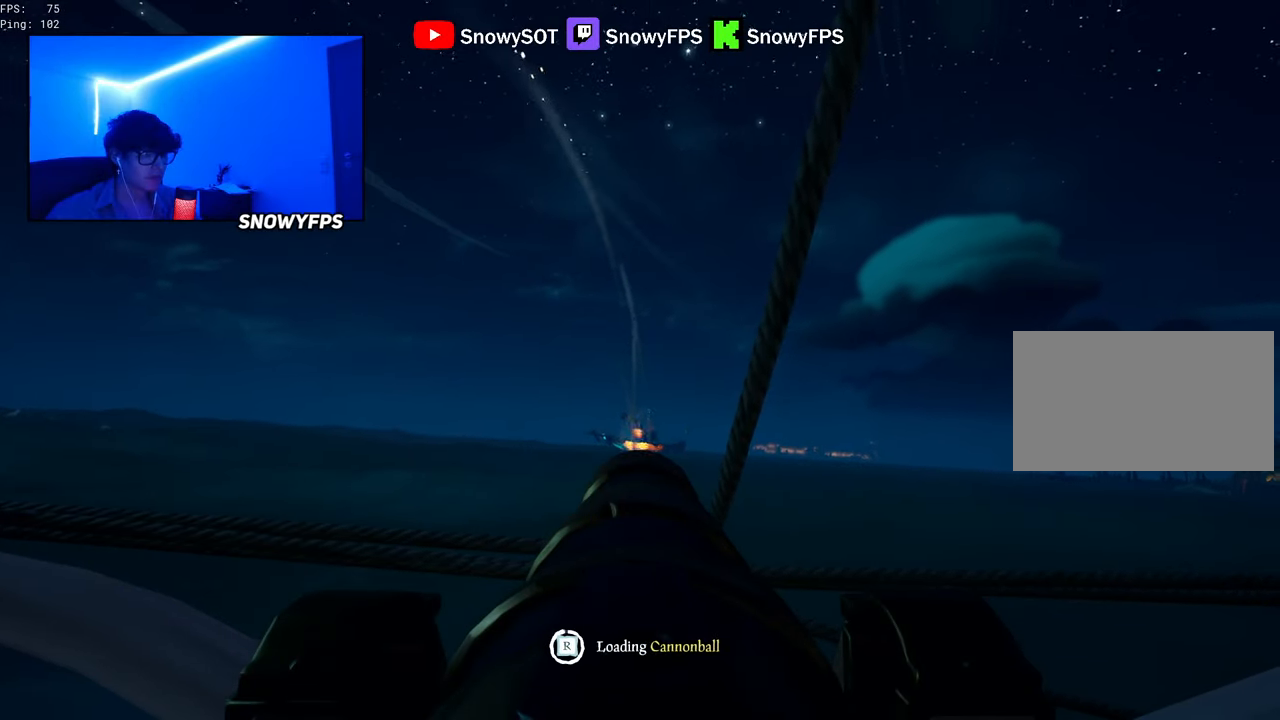
{"keys": ["r"], "mouse": [], "mouse_move": "still", "events": [[334, "mouse_left", "down"], [334, "w", "up"], [467, "mouse_left", "up"], [467, "r", "down"]]}
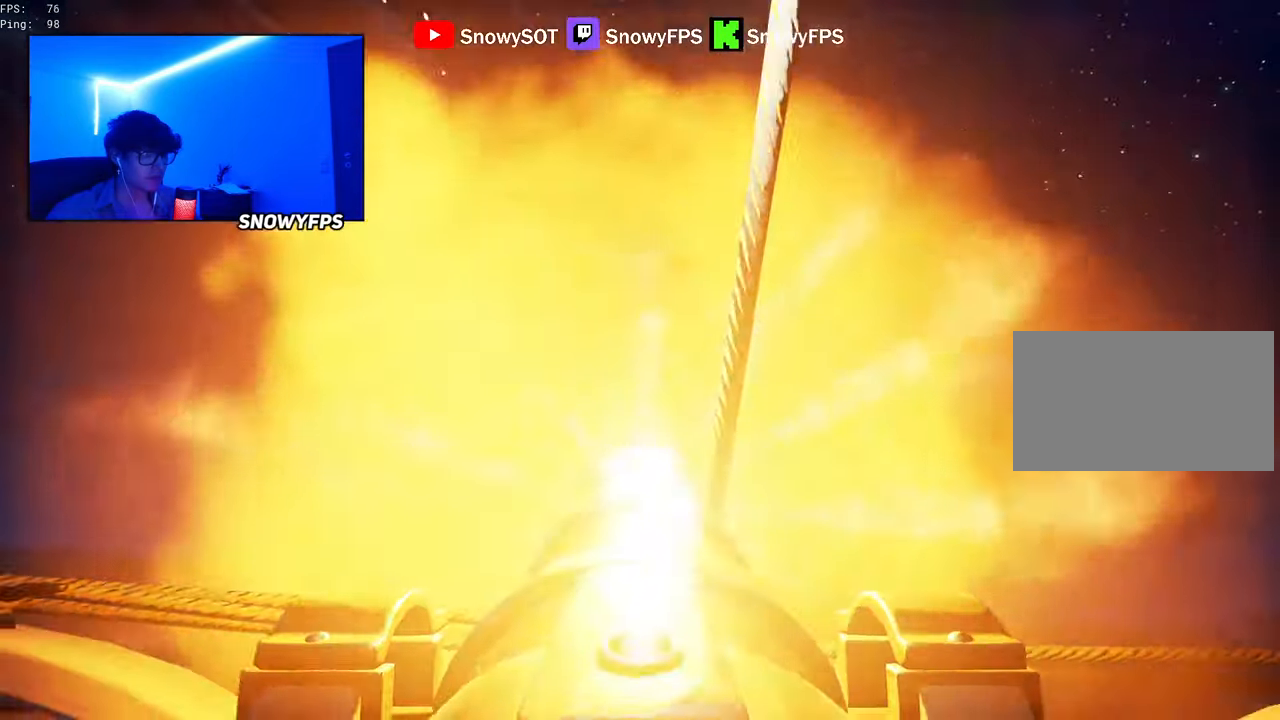
{"keys": [], "mouse": ["left"], "mouse_move": "still", "events": [[17, "r", "up"], [67, "s", "down"], [350, "s", "up"], [434, "mouse_left", "down"]]}
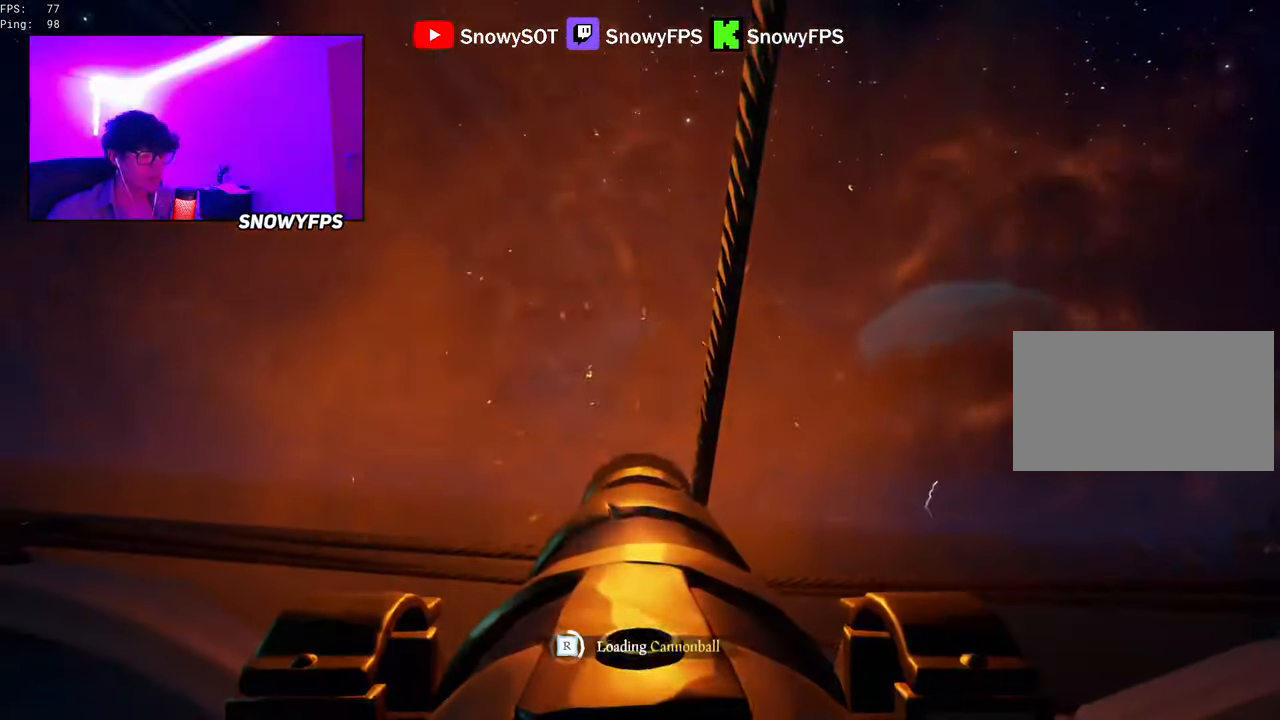
{"keys": [], "mouse": ["left"], "mouse_move": "still", "events": [[34, "mouse_left", "up"], [134, "mouse_left", "down"], [217, "mouse_left", "up"], [267, "d", "down"], [267, "mouse_left", "down"], [317, "d", "up"], [367, "mouse_left", "up"], [400, "mouse_left", "down"], [400, "s", "down"], [500, "s", "up"]]}
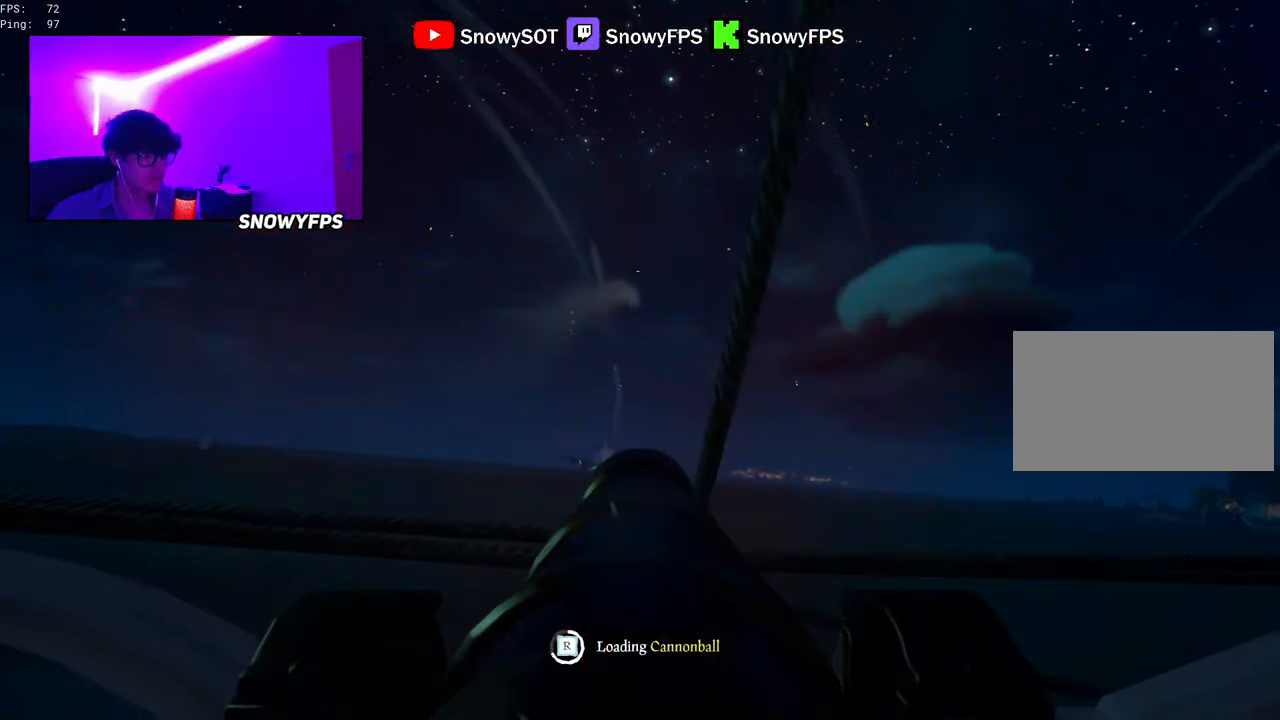
{"keys": [], "mouse": [], "mouse_move": "left", "events": [[50, "mouse_left", "up"], [100, "mouse_left", "down"], [184, "mouse_left", "up"], [284, "mouse_left", "down"], [384, "mouse_left", "up"]]}
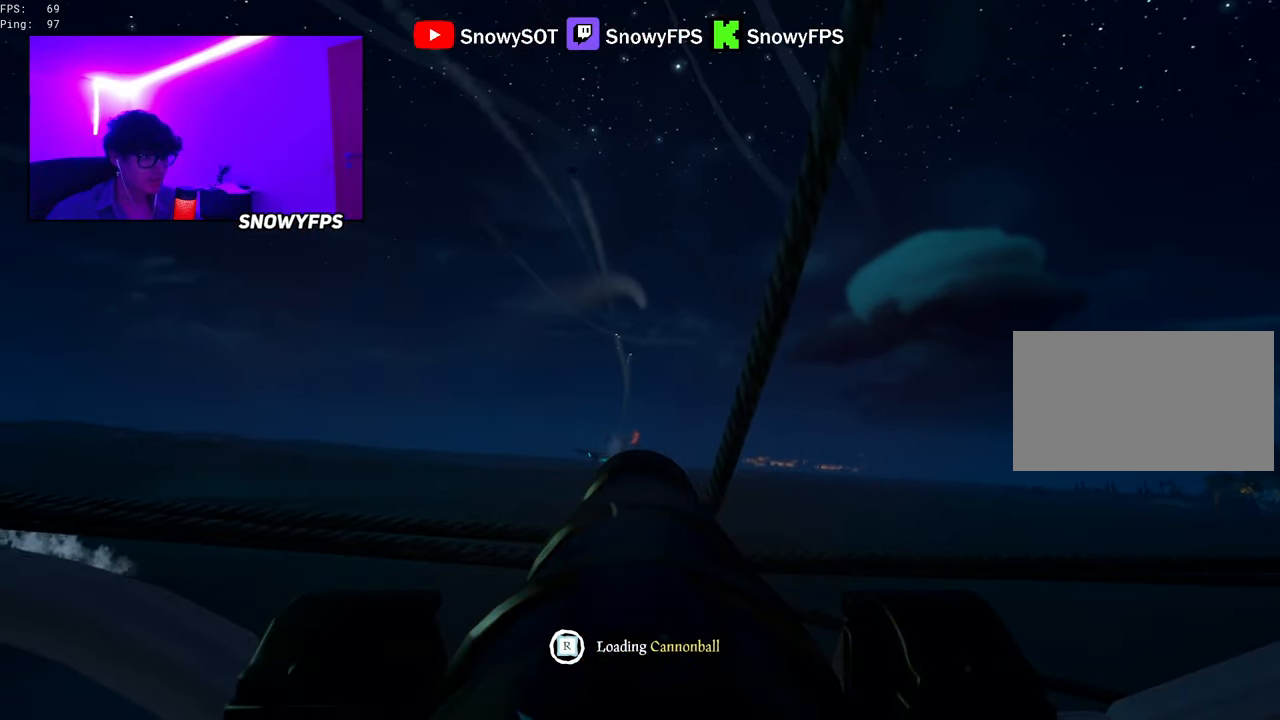
{"keys": ["w"], "mouse": [], "mouse_move": "still", "events": [[200, "w", "down"]]}
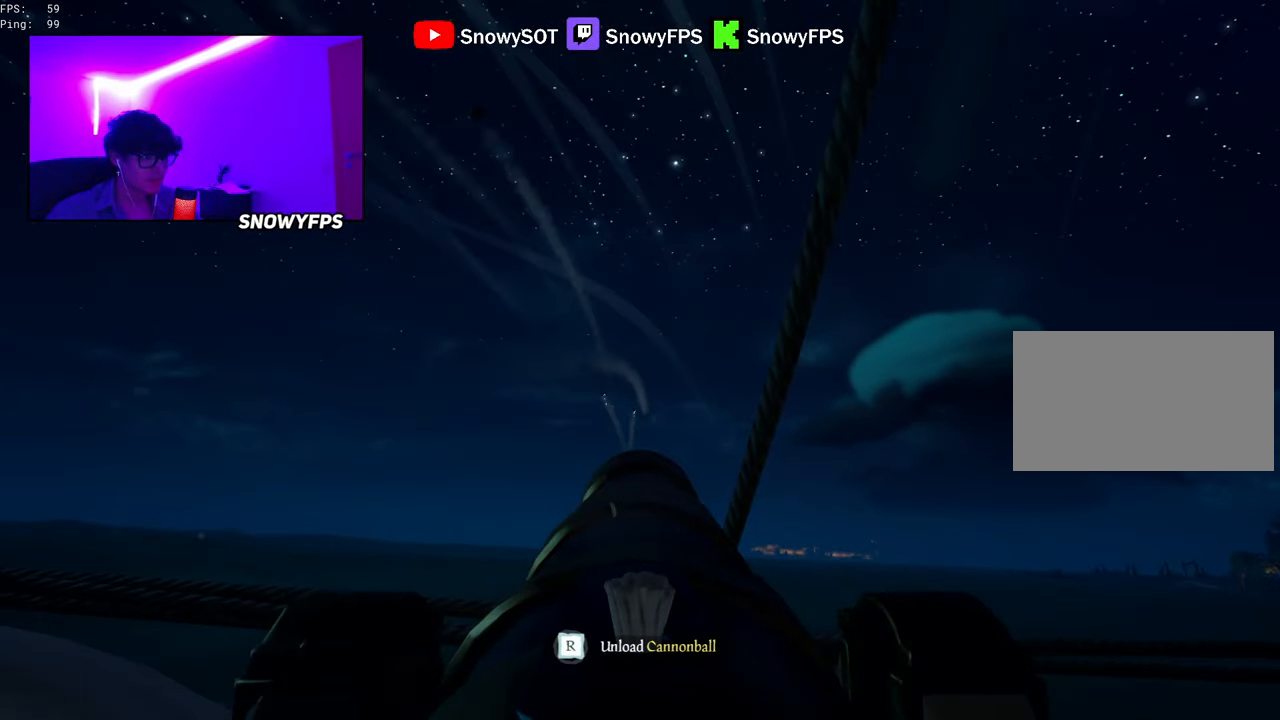
{"keys": ["s"], "mouse": [], "mouse_move": "still", "events": [[84, "mouse_left", "down"], [84, "w", "up"], [217, "mouse_left", "up"], [217, "r", "down"], [267, "r", "up"], [450, "s", "down"]]}
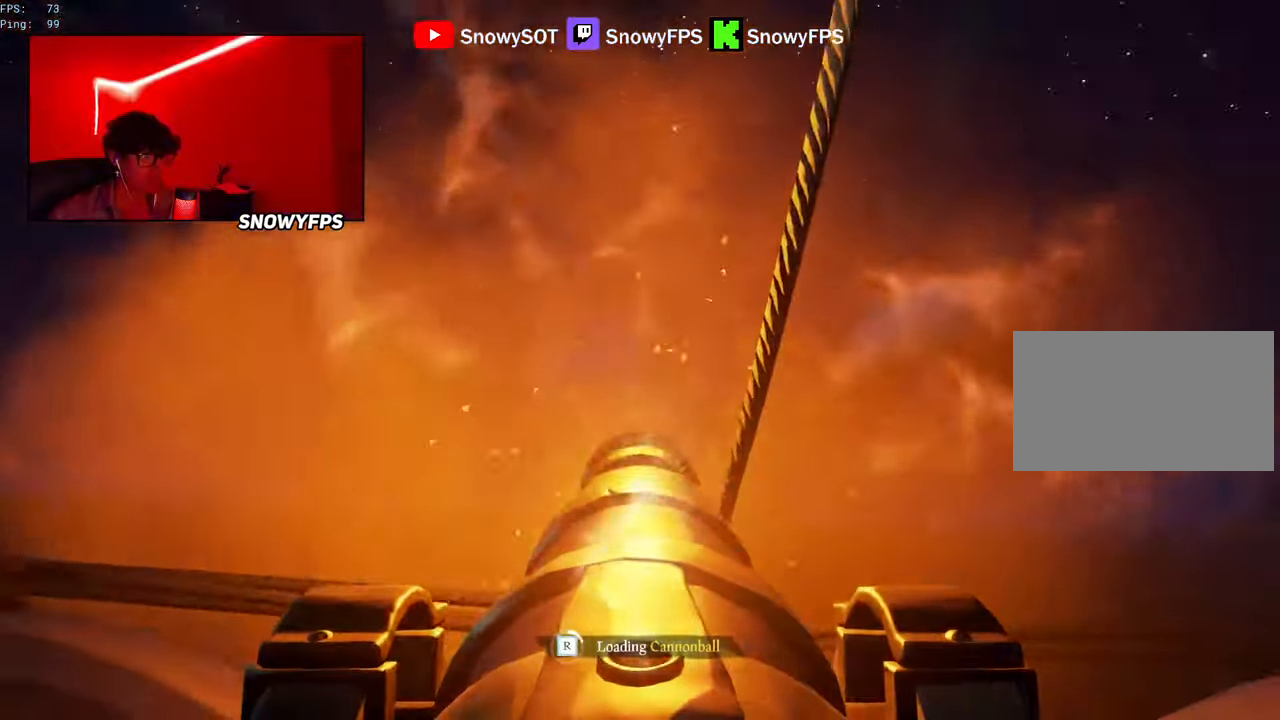
{"keys": [], "mouse": ["left"], "mouse_move": "still", "events": [[50, "mouse_left", "down"], [184, "mouse_left", "up"], [184, "s", "up"], [234, "mouse_left", "down"], [334, "mouse_left", "up"], [384, "mouse_left", "down"]]}
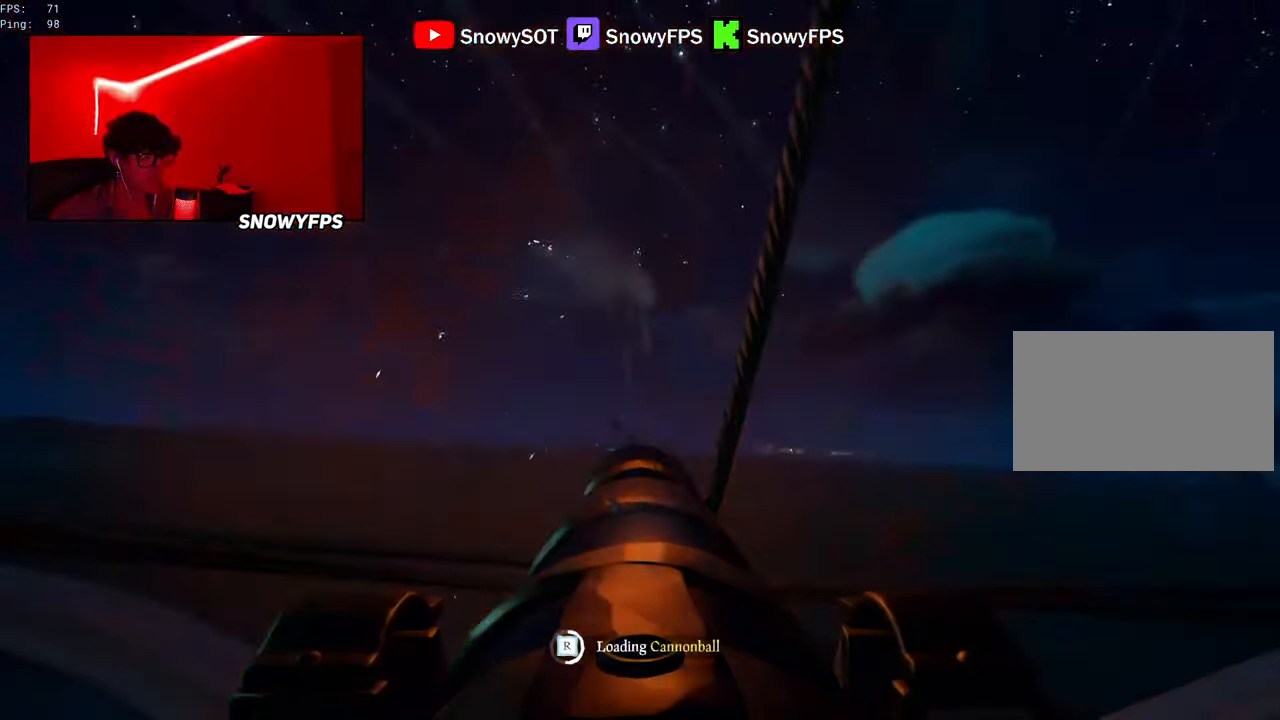
{"keys": [], "mouse": ["left"], "mouse_move": "still", "events": [[17, "mouse_left", "up"], [66, "mouse_left", "down"], [150, "s", "down"], [200, "mouse_left", "up"], [250, "mouse_left", "down"], [250, "s", "up"], [400, "mouse_left", "up"], [433, "mouse_left", "down"]]}
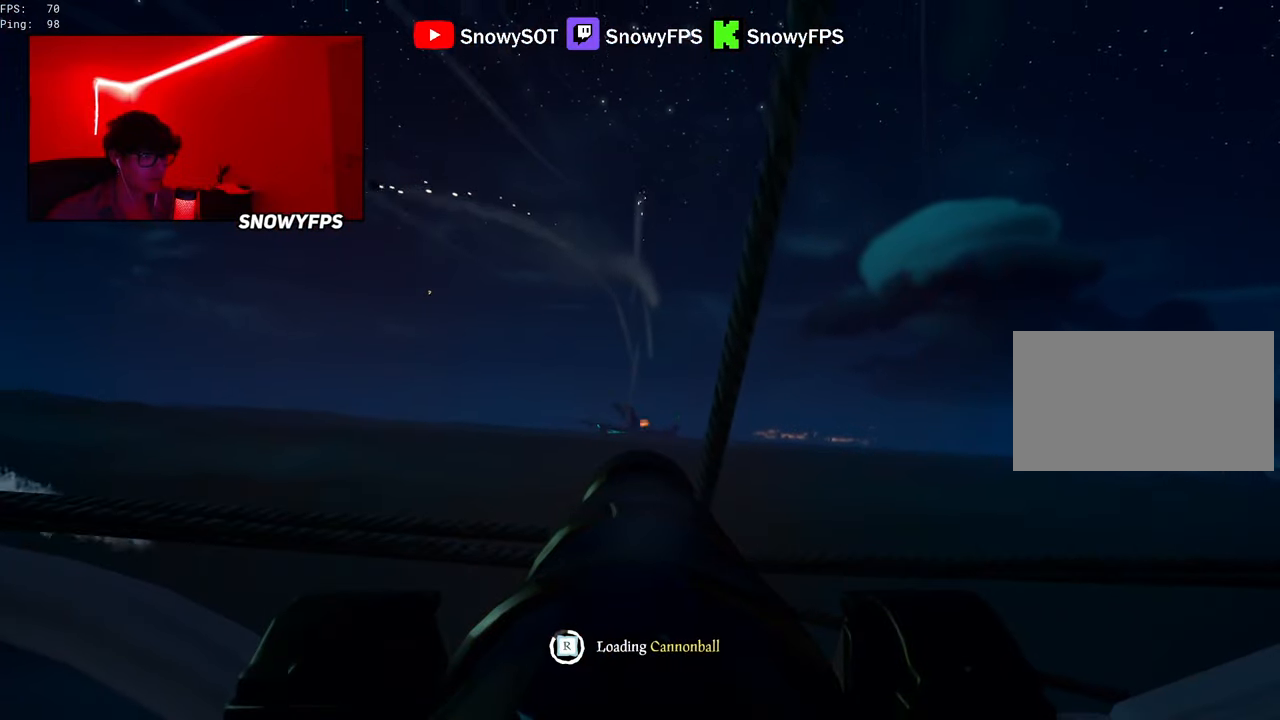
{"keys": [], "mouse": [], "mouse_move": "still", "events": [[33, "mouse_left", "up"]]}
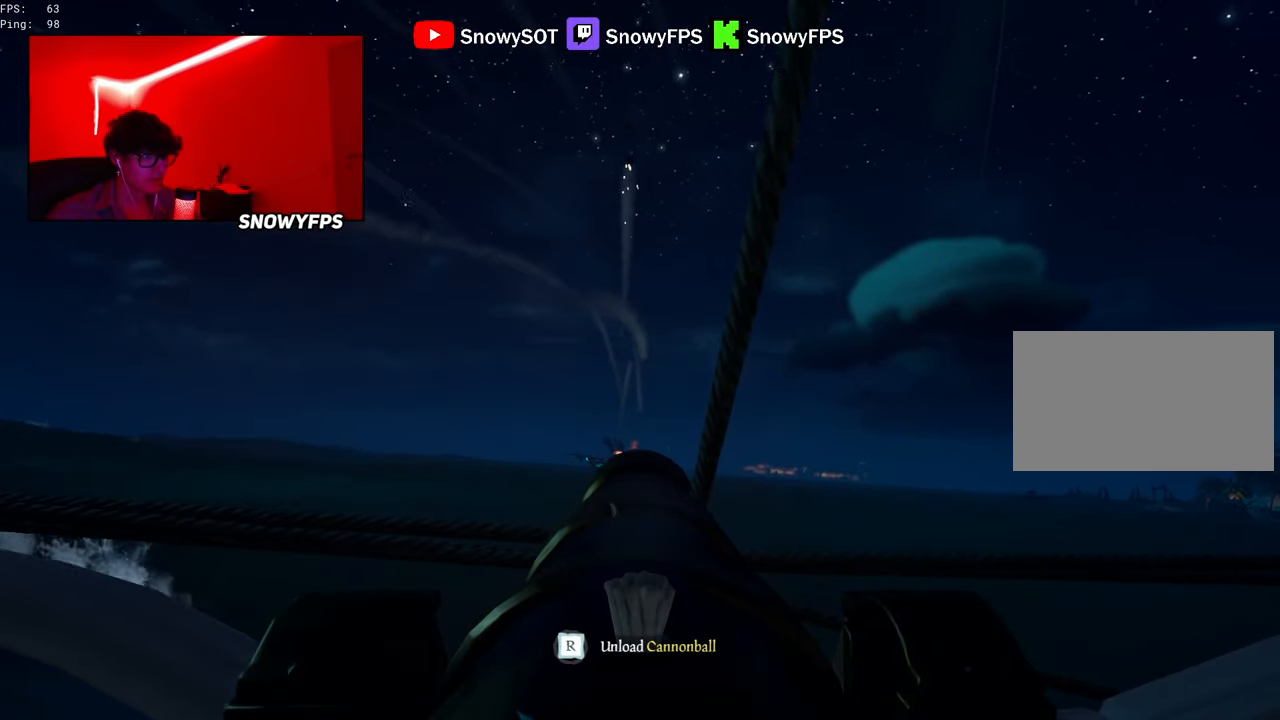
{"keys": [], "mouse": [], "mouse_move": "still", "events": [[150, "w", "down"], [366, "mouse_left", "down"], [366, "w", "up"], [466, "mouse_left", "up"]]}
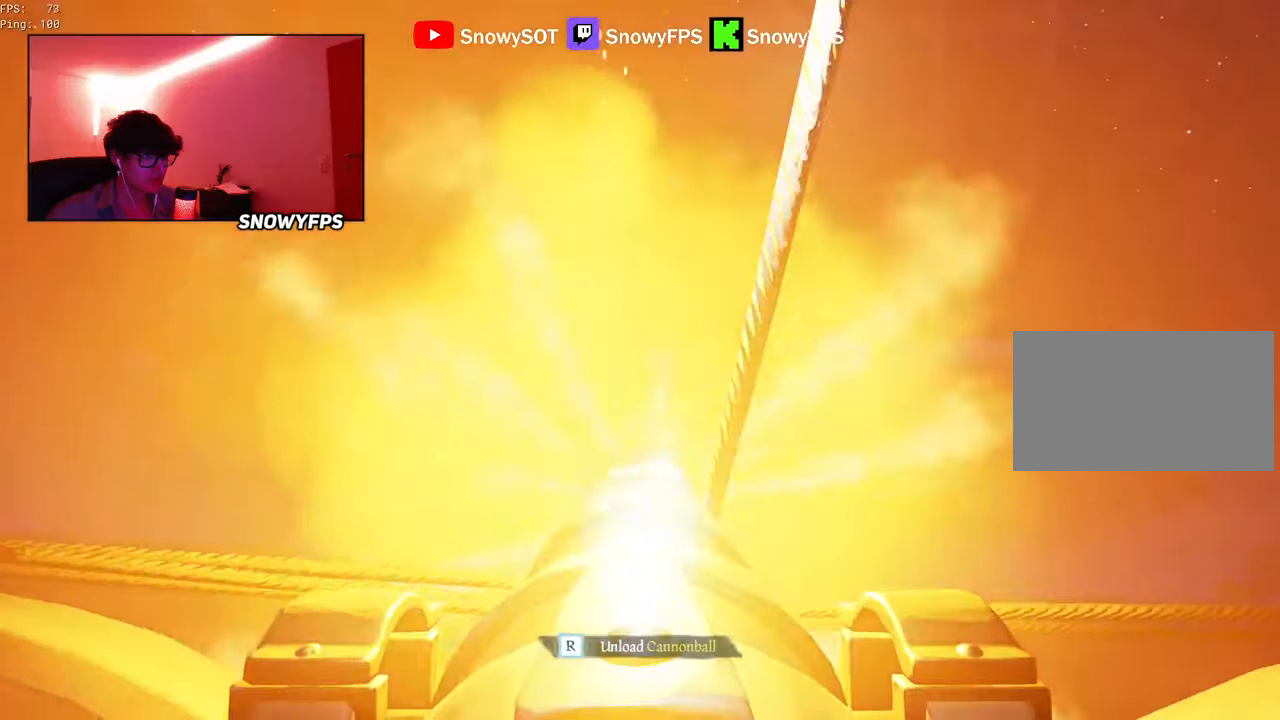
{"keys": [], "mouse": [], "mouse_move": "still", "events": [[16, "r", "down"], [66, "r", "up"], [166, "s", "down"], [350, "mouse_left", "down"], [433, "s", "up"], [483, "mouse_left", "up"]]}
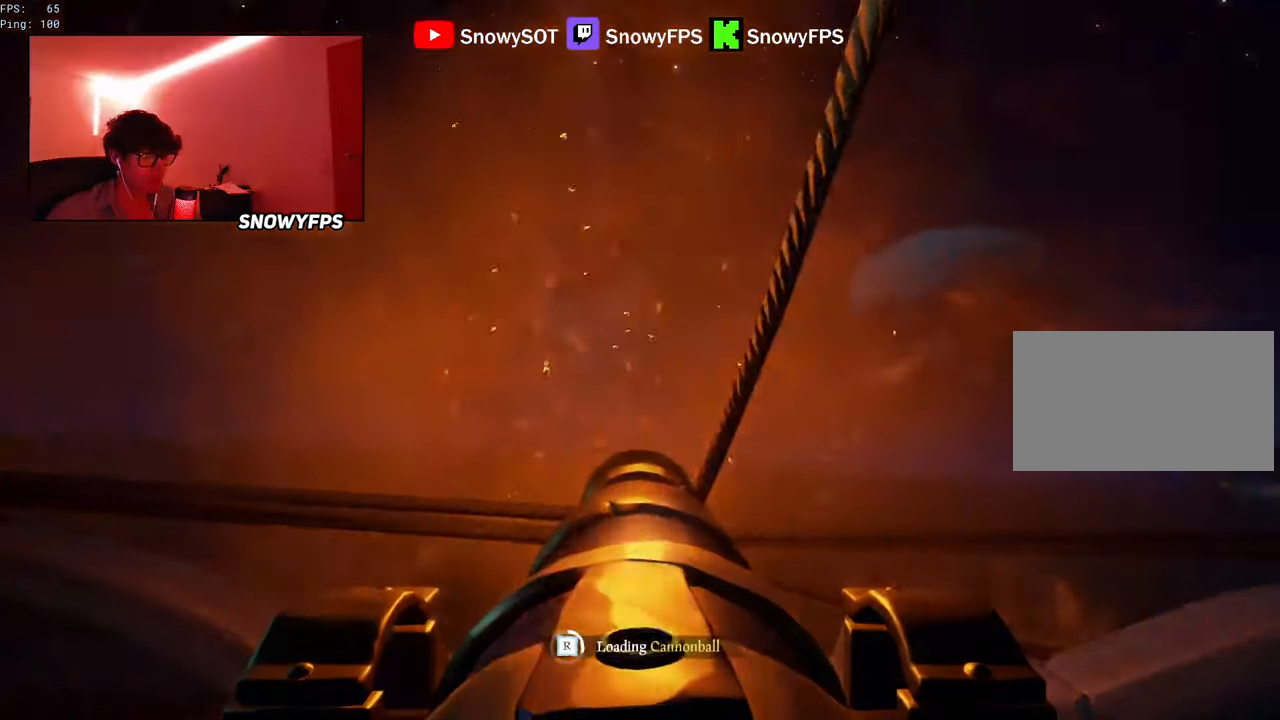
{"keys": ["w"], "mouse": [], "mouse_move": "left", "events": [[33, "mouse_left", "down"], [133, "mouse_left", "up"], [216, "mouse_left", "down"], [316, "f", "down"], [316, "mouse_left", "up"], [366, "a", "down"], [366, "f", "up"], [450, "w", "down"], [500, "a", "up"]]}
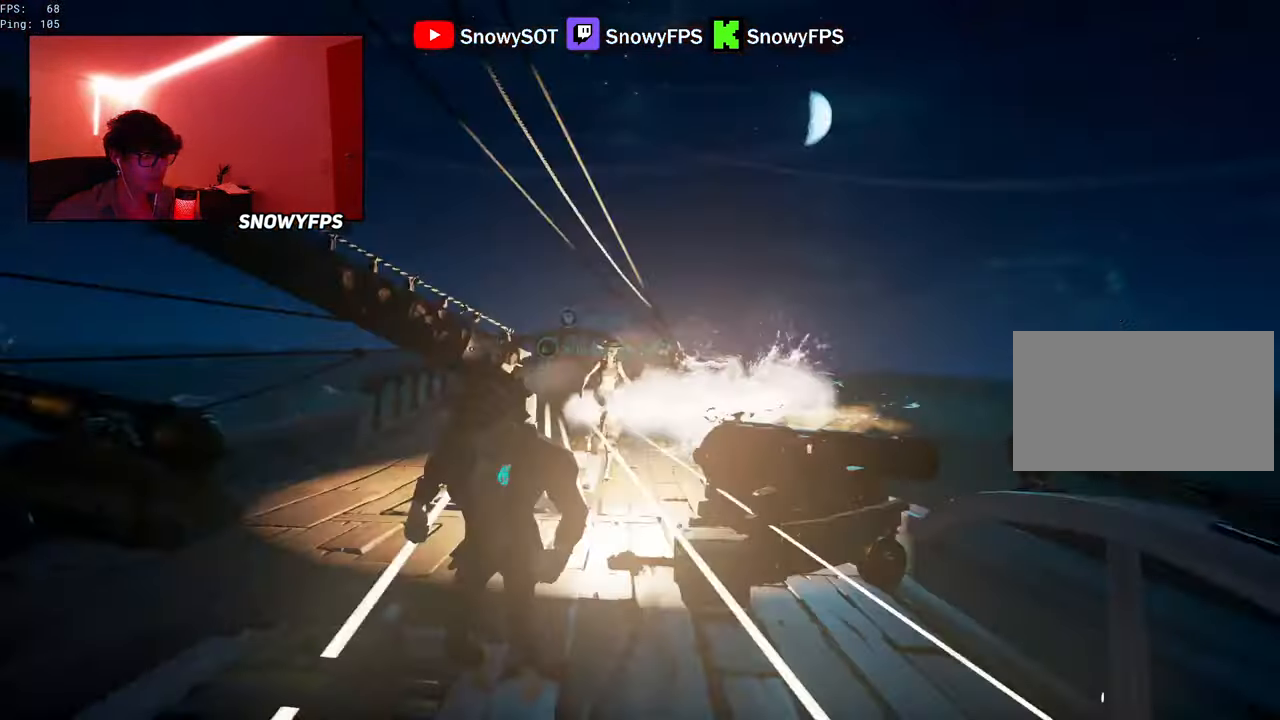
{"keys": ["a"], "mouse": [], "mouse_move": "right", "events": [[100, "mouse_right", "down"], [233, "a", "down"], [233, "mouse_right", "up"], [333, "w", "up"]]}
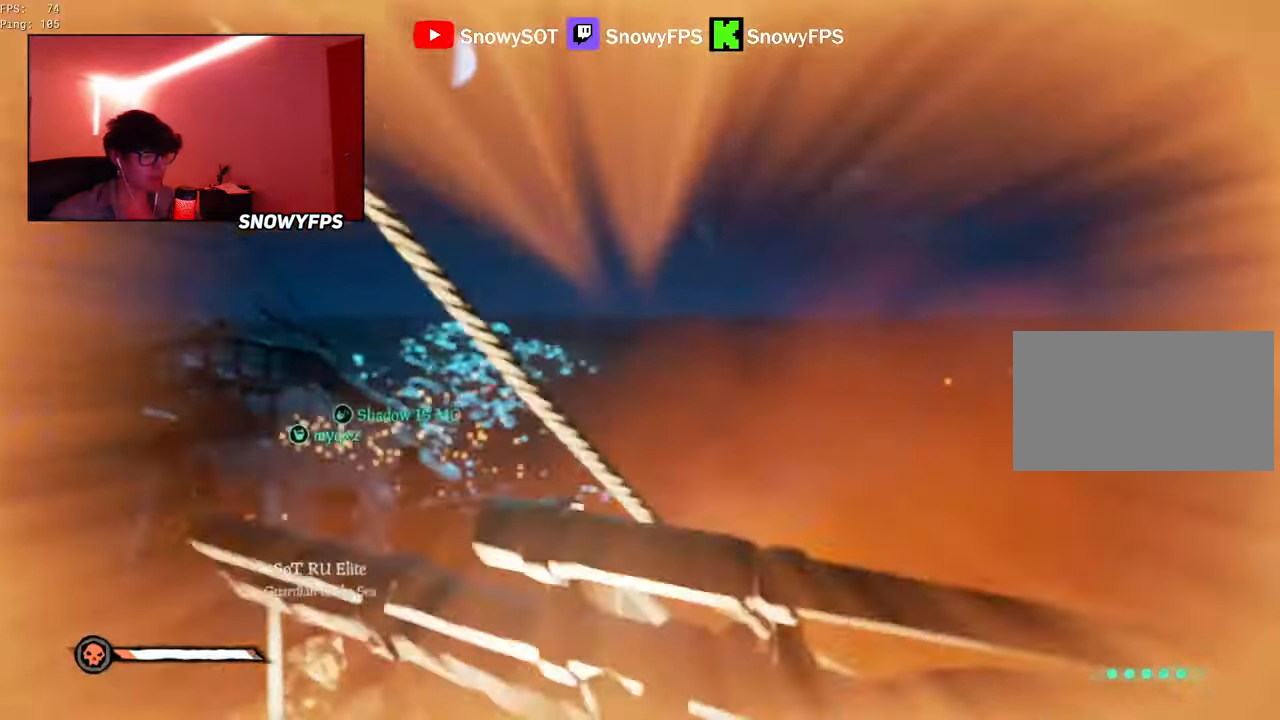
{"keys": ["a"], "mouse": [], "mouse_move": "still", "events": []}
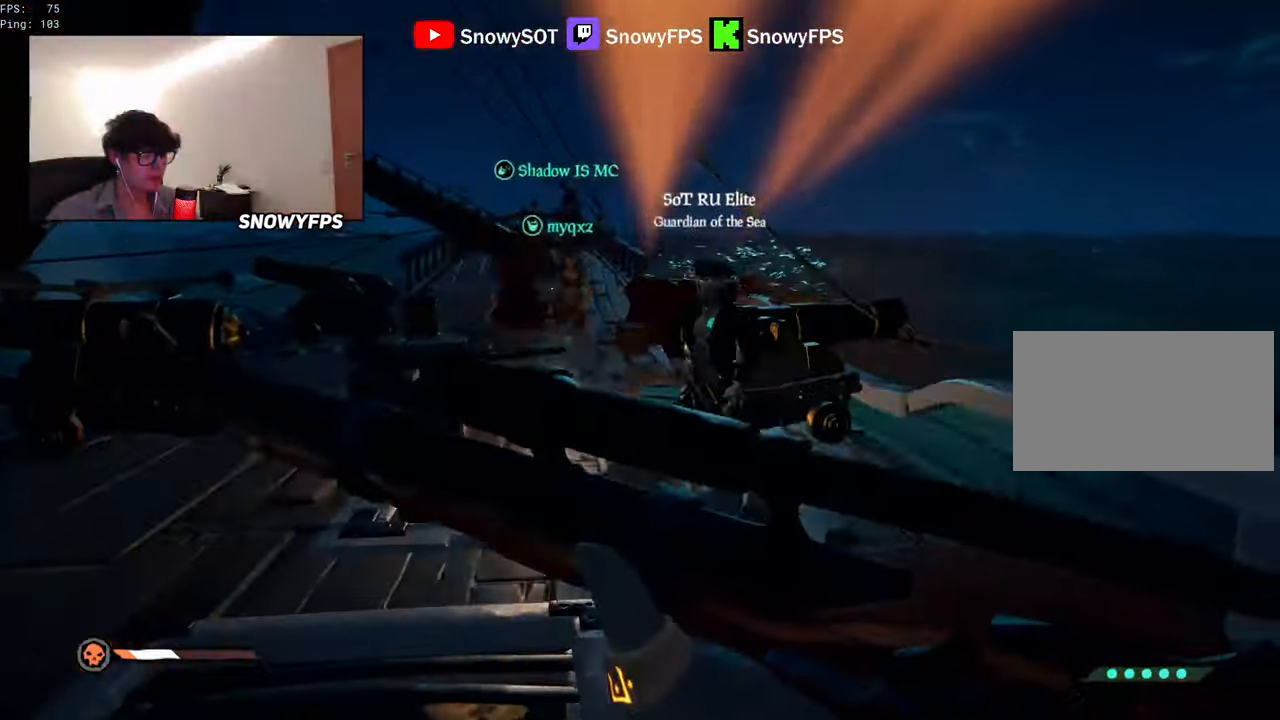
{"keys": ["d"], "mouse": ["left"], "mouse_move": "down-right", "events": [[33, "mouse_right", "down"], [133, "a", "up"], [216, "d", "down"], [266, "mouse_left", "down"], [316, "3", "down"], [350, "3", "up"], [383, "mouse_right", "up"]]}
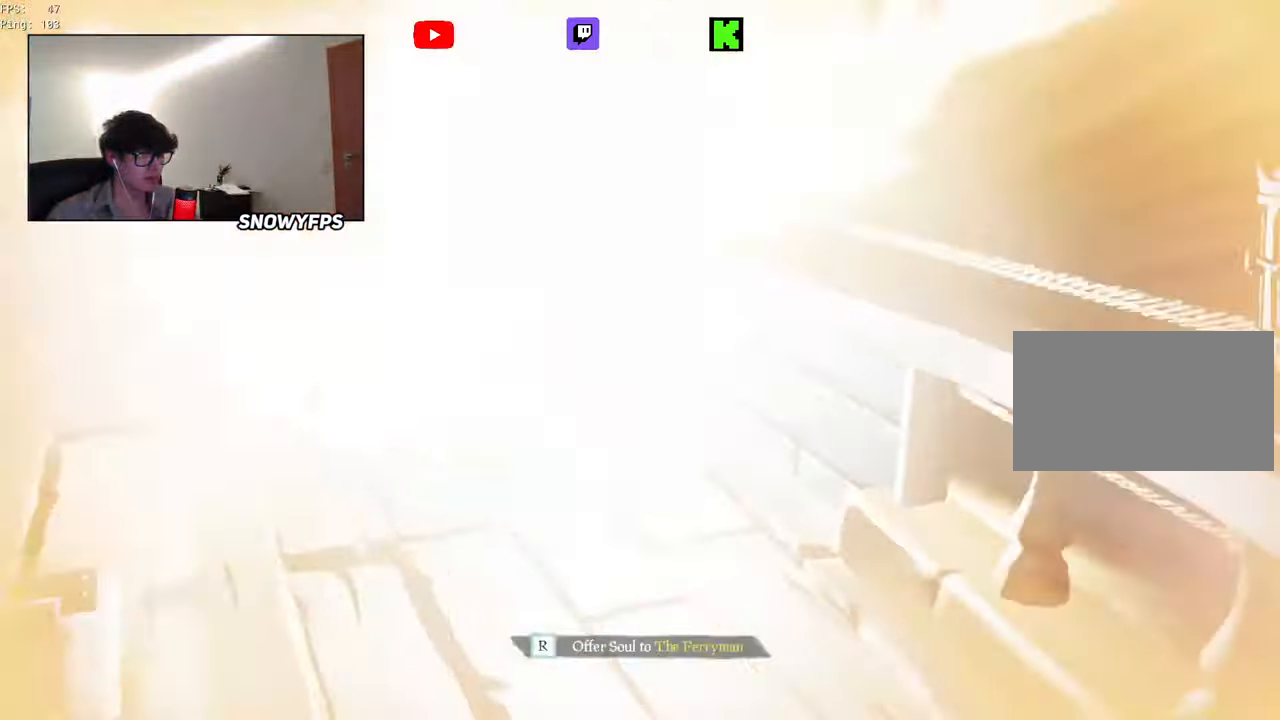
{"keys": [], "mouse": ["left"], "mouse_move": "still", "events": [[50, "mouse_left", "up"], [50, "w", "down"], [66, "mouse_left", "down"], [166, "mouse_left", "up"], [216, "mouse_left", "down"], [283, "d", "up"], [350, "mouse_left", "up"], [366, "mouse_left", "down"], [366, "w", "up"]]}
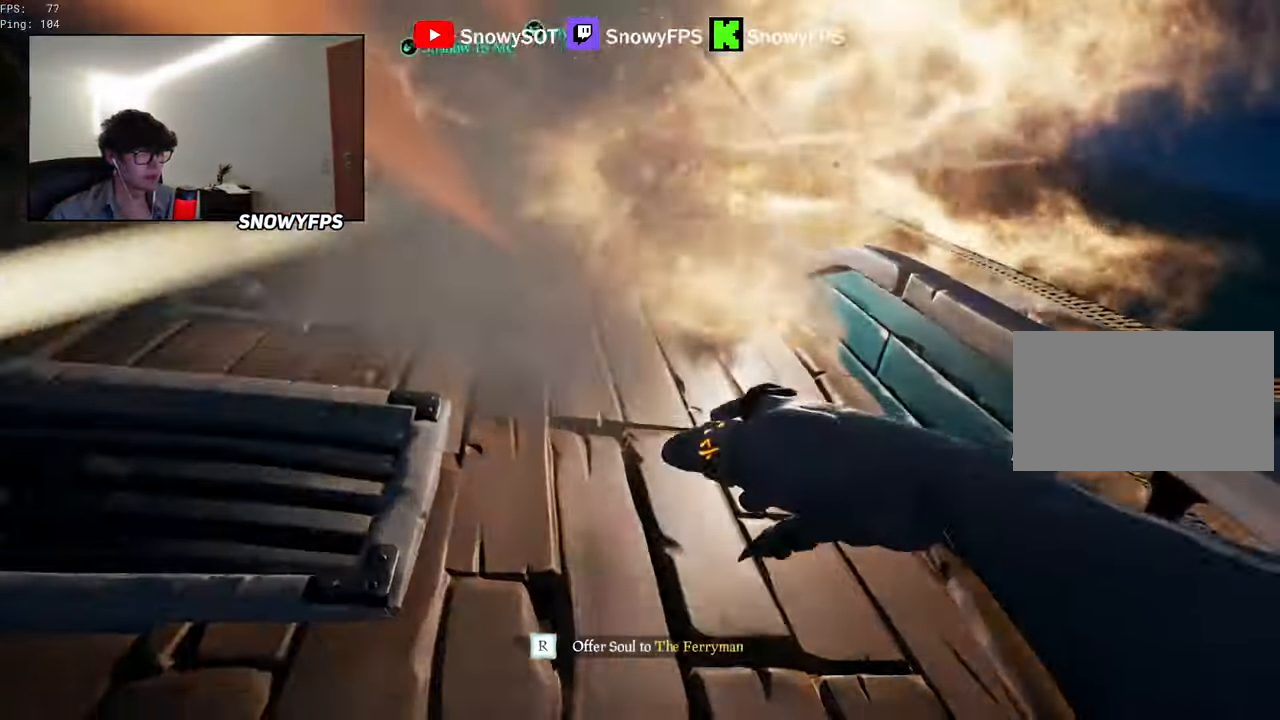
{"keys": [], "mouse": [], "mouse_move": "still", "events": [[16, "mouse_left", "up"]]}